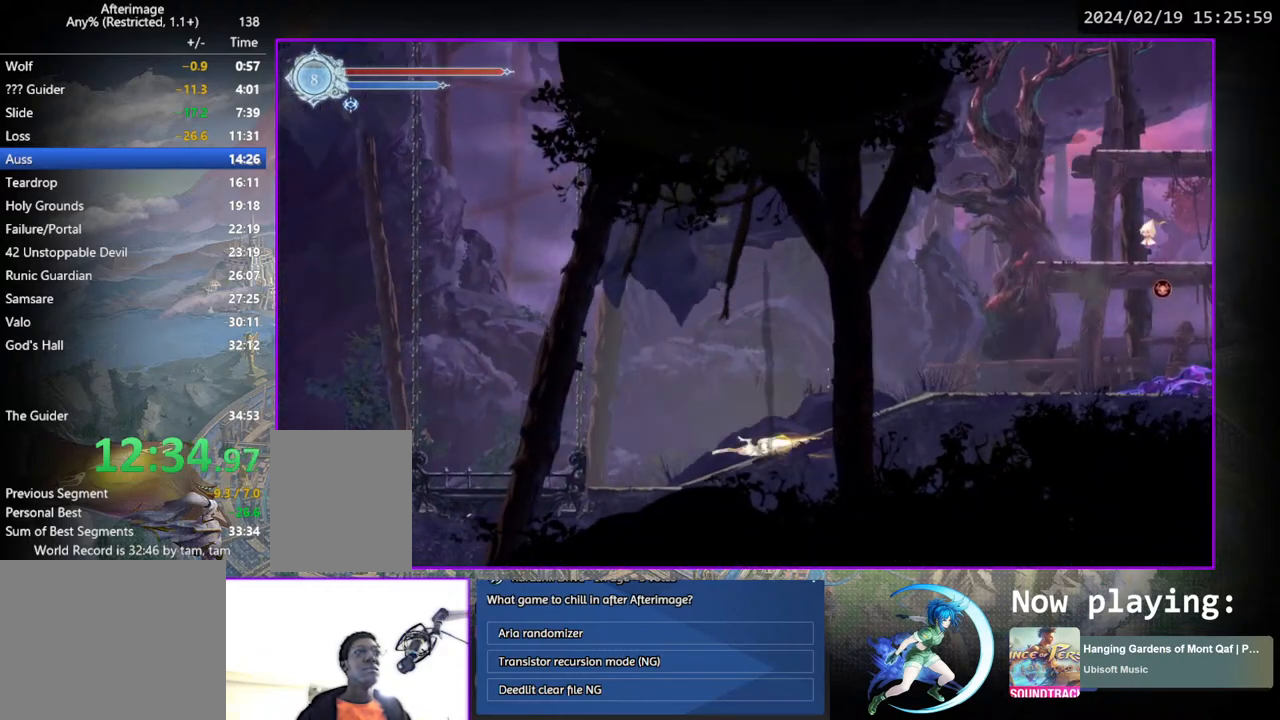
Gameplay with a controller (PlayStation layout); each line is a JSON object with the inputs held at the frame after it. "events" lists button and stick changes between this image and that frame as [ms after this image, input, new state], when the widget could be followed in between. Not read: L1 L3 R1 R3.
{"buttons": ["CROSS", "DPAD_LEFT"], "left_stick": "center", "right_stick": "center", "events": [[150, "DPAD_LEFT", "down"], [183, "CROSS", "down"], [333, "CROSS", "up"], [433, "CROSS", "down"]]}
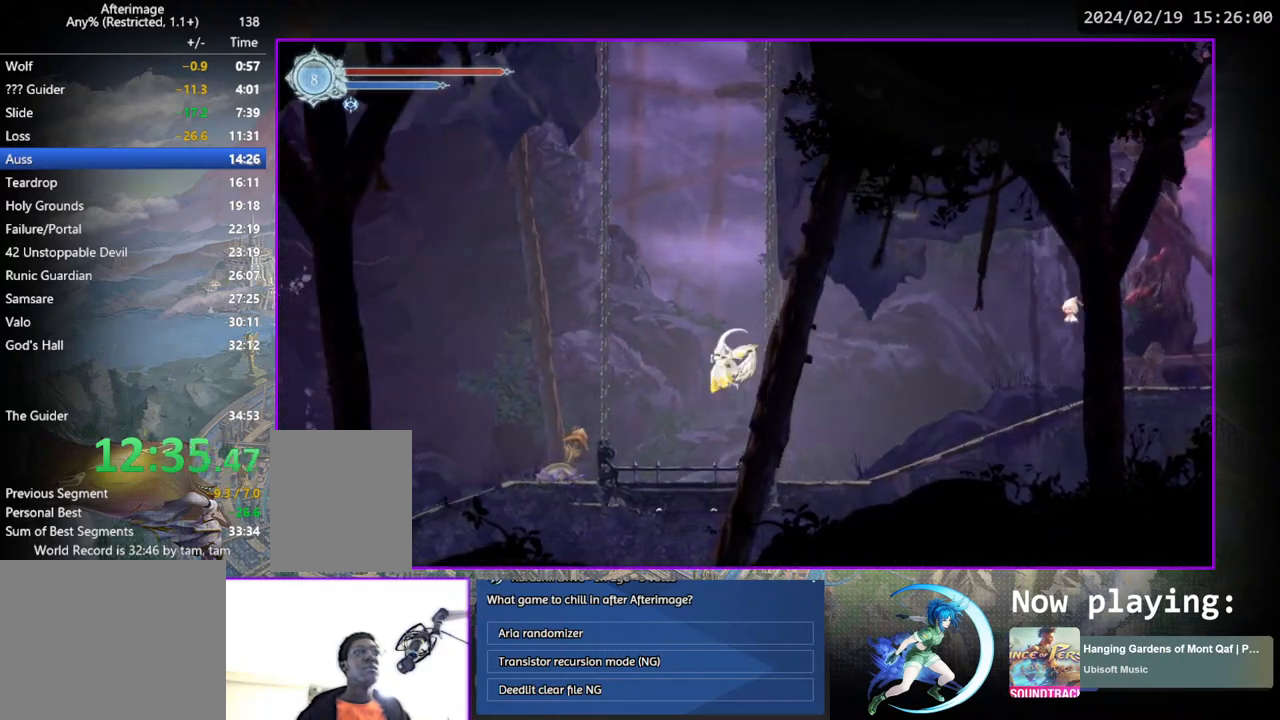
{"buttons": ["DPAD_LEFT"], "left_stick": "center", "right_stick": "center", "events": [[50, "CROSS", "up"]]}
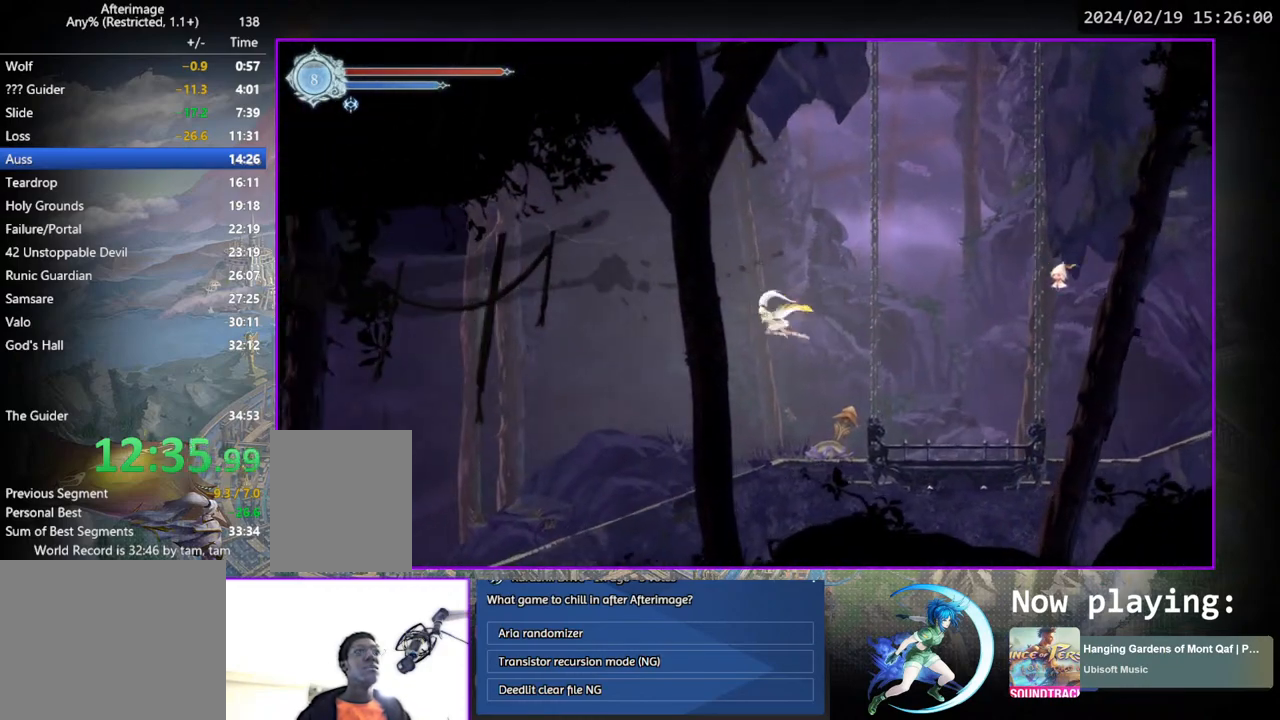
{"buttons": ["DPAD_DOWN", "DPAD_LEFT"], "left_stick": "center", "right_stick": "center", "events": [[133, "DPAD_DOWN", "down"], [217, "CROSS", "down"], [333, "CROSS", "up"]]}
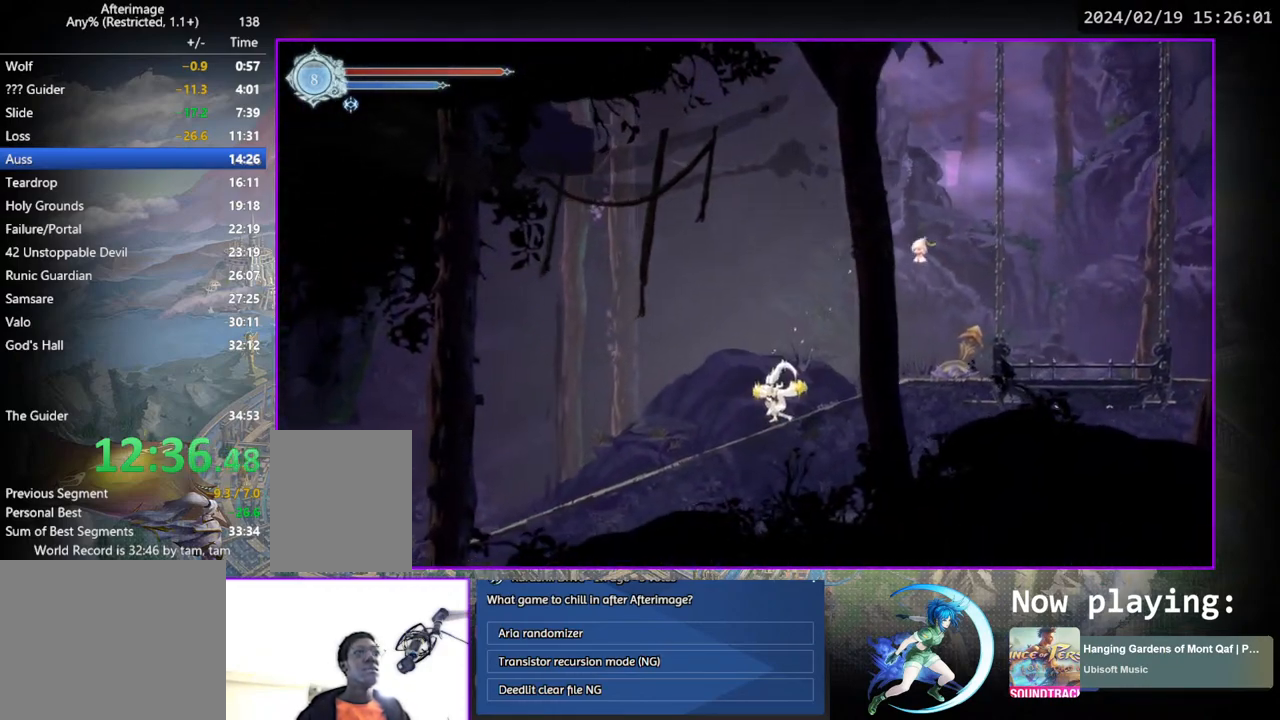
{"buttons": ["DPAD_DOWN"], "left_stick": "center", "right_stick": "center", "events": [[467, "DPAD_LEFT", "up"]]}
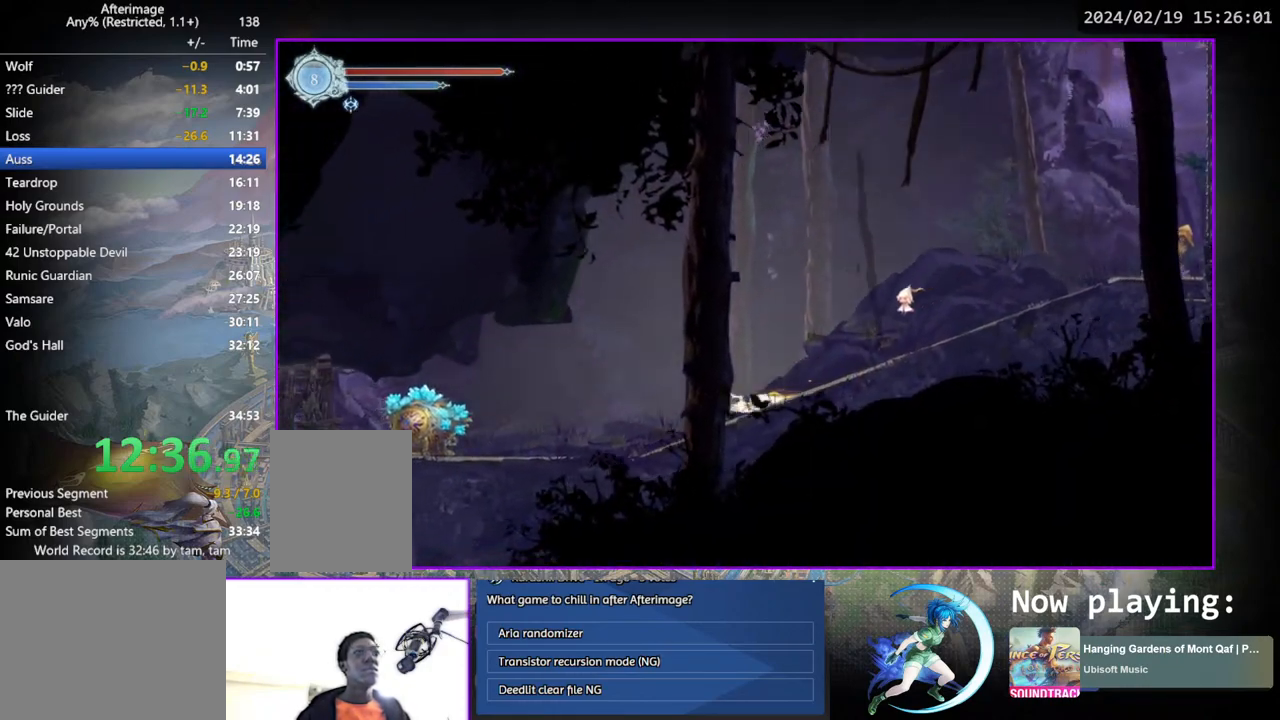
{"buttons": [], "left_stick": "center", "right_stick": "center", "events": [[17, "DPAD_DOWN", "up"], [167, "DPAD_LEFT", "down"], [400, "DPAD_LEFT", "up"]]}
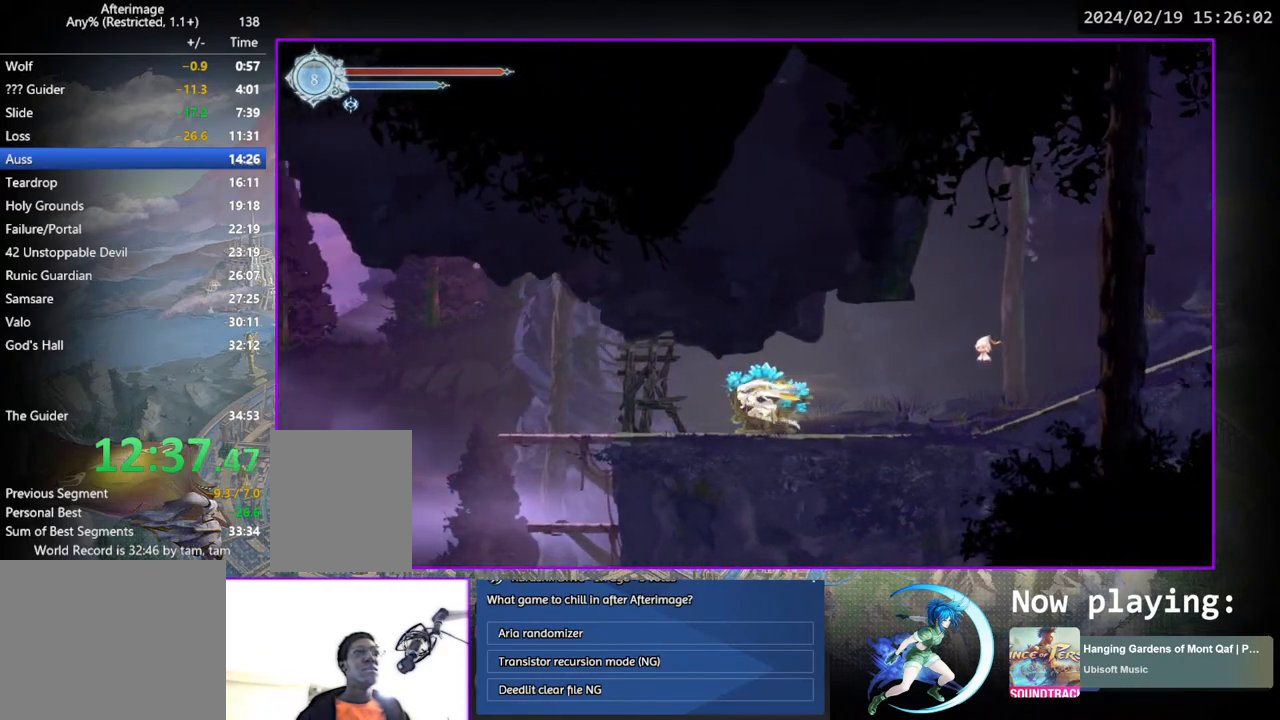
{"buttons": [], "left_stick": "center", "right_stick": "center", "events": [[33, "SQUARE", "down"], [150, "SQUARE", "up"]]}
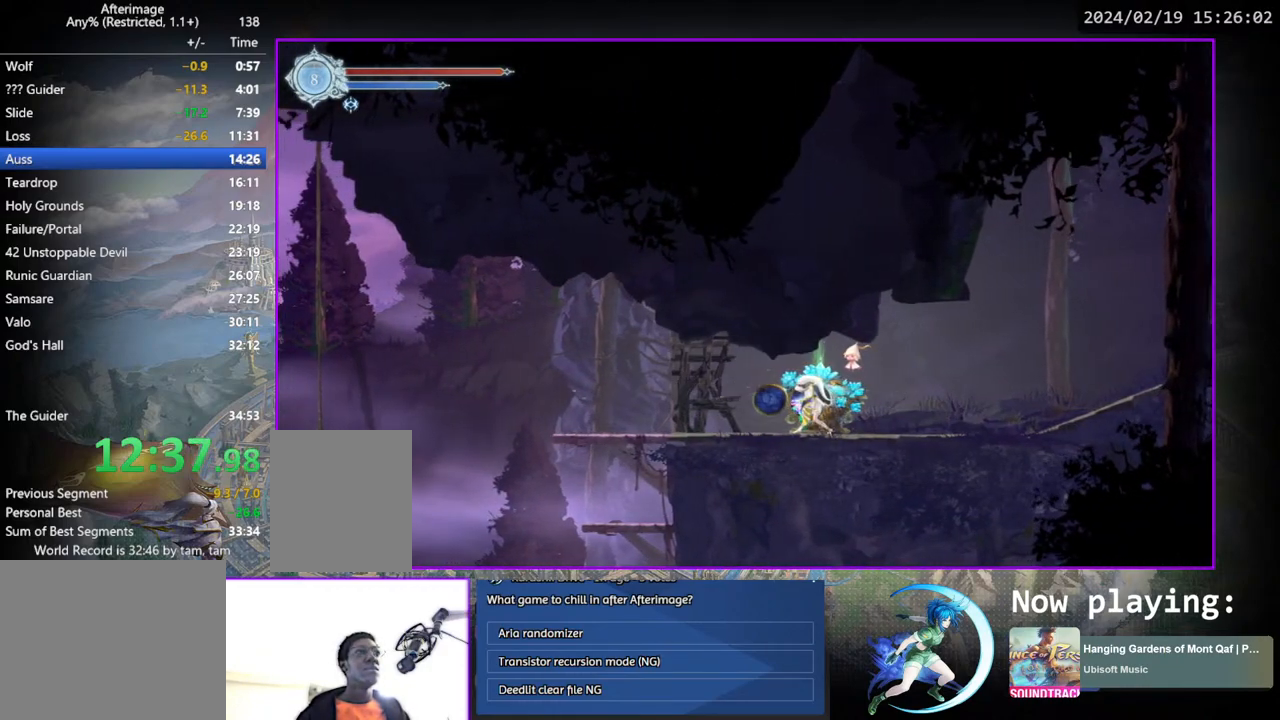
{"buttons": [], "left_stick": "center", "right_stick": "center", "events": []}
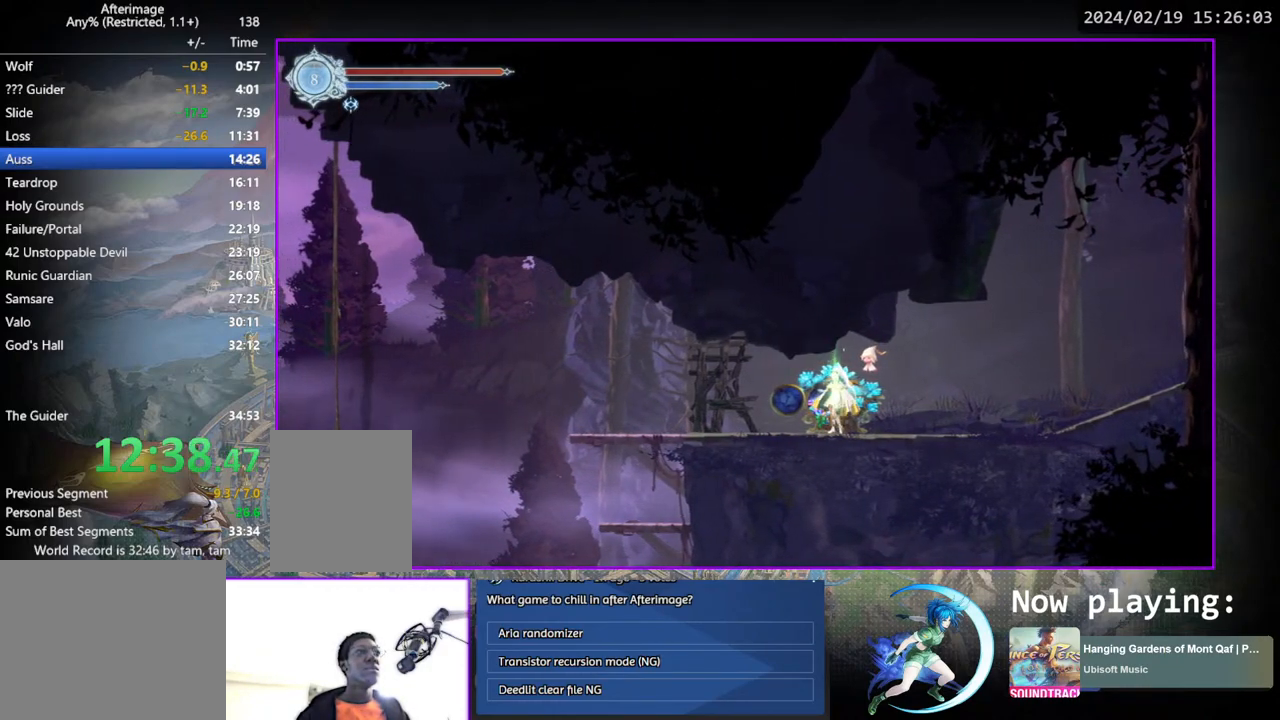
{"buttons": [], "left_stick": "center", "right_stick": "center", "events": [[233, "DPAD_UP", "down"], [267, "CROSS", "down"], [300, "DPAD_UP", "up"], [350, "CROSS", "up"], [417, "DPAD_RIGHT", "down"], [450, "DPAD_RIGHT", "up"]]}
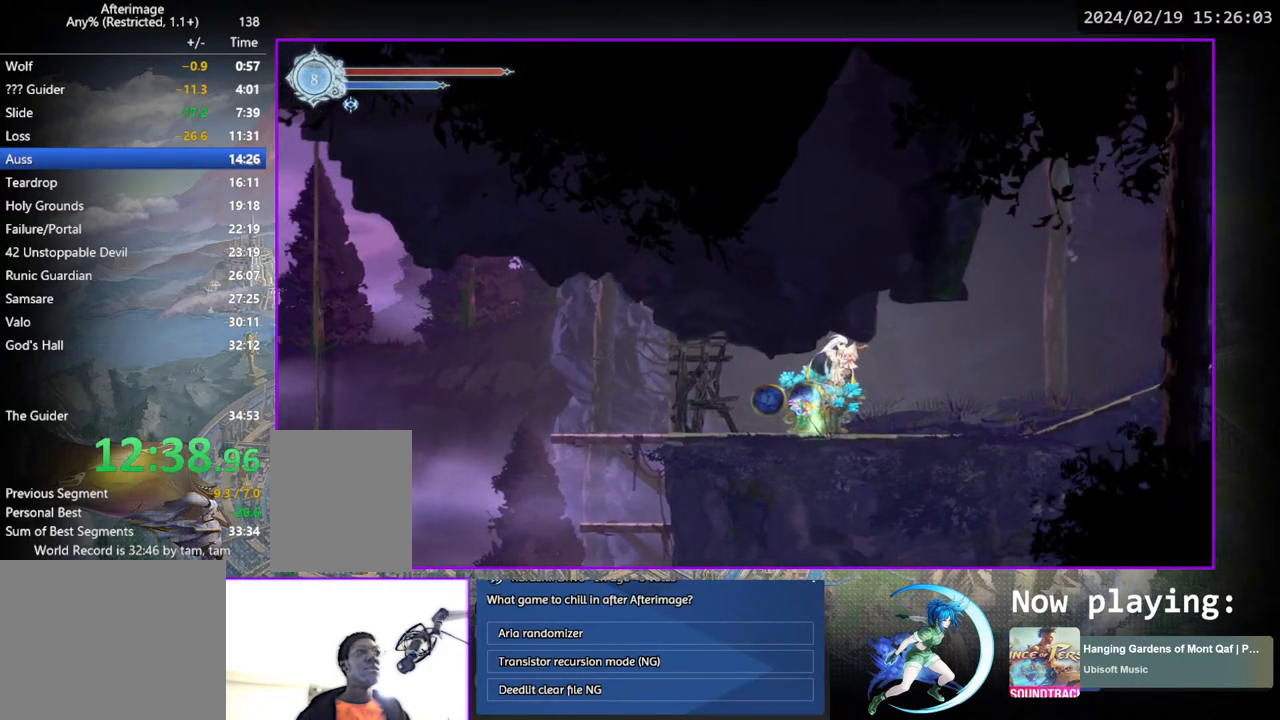
{"buttons": [], "left_stick": "center", "right_stick": "center", "events": [[183, "DPAD_LEFT", "down"], [233, "DPAD_LEFT", "up"], [350, "DPAD_UP", "down"], [383, "CROSS", "down"], [433, "DPAD_UP", "up"], [483, "CROSS", "up"]]}
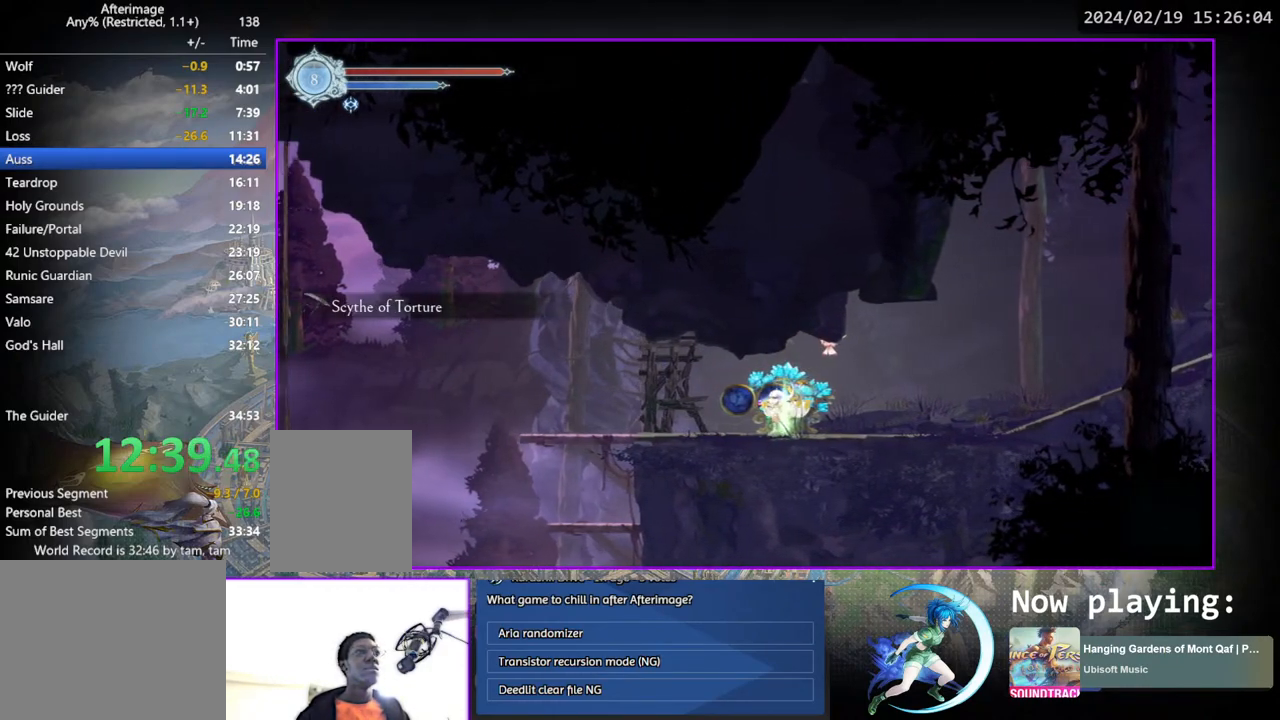
{"buttons": [], "left_stick": "center", "right_stick": "center", "events": [[33, "DPAD_RIGHT", "down"], [100, "DPAD_RIGHT", "up"], [283, "START", "down"], [433, "START", "up"]]}
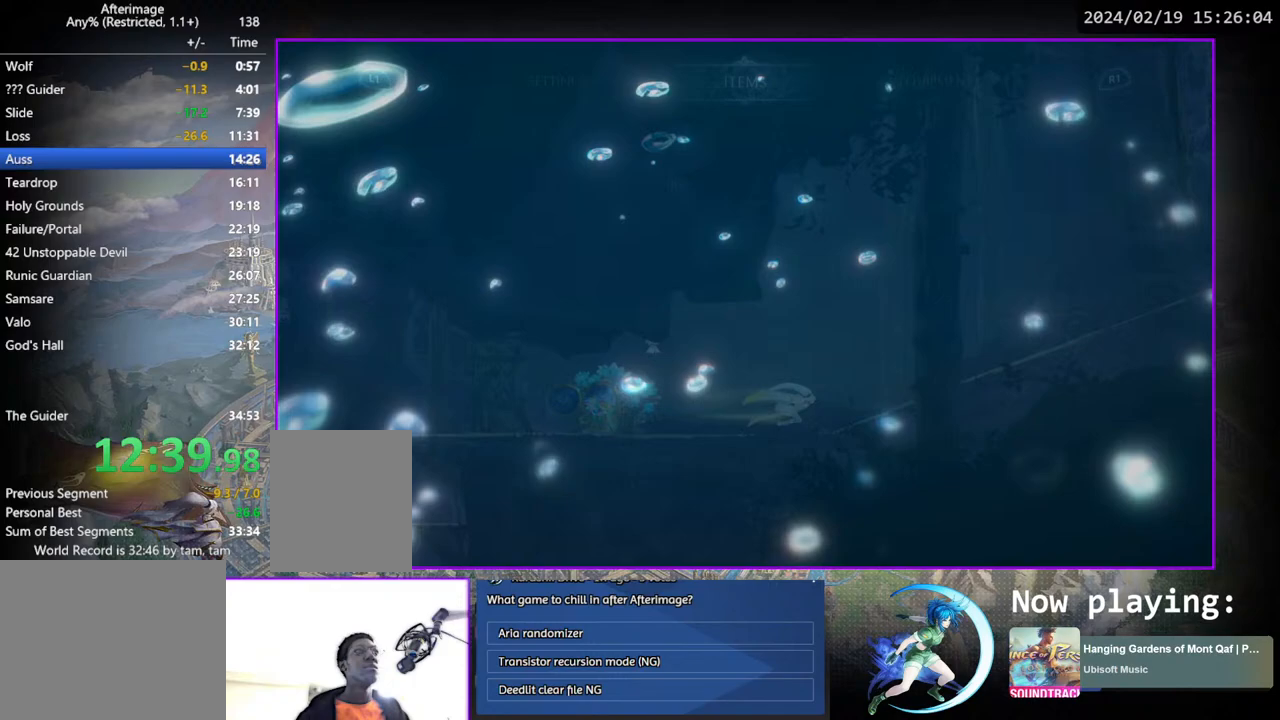
{"buttons": [], "left_stick": "center", "right_stick": "center", "events": []}
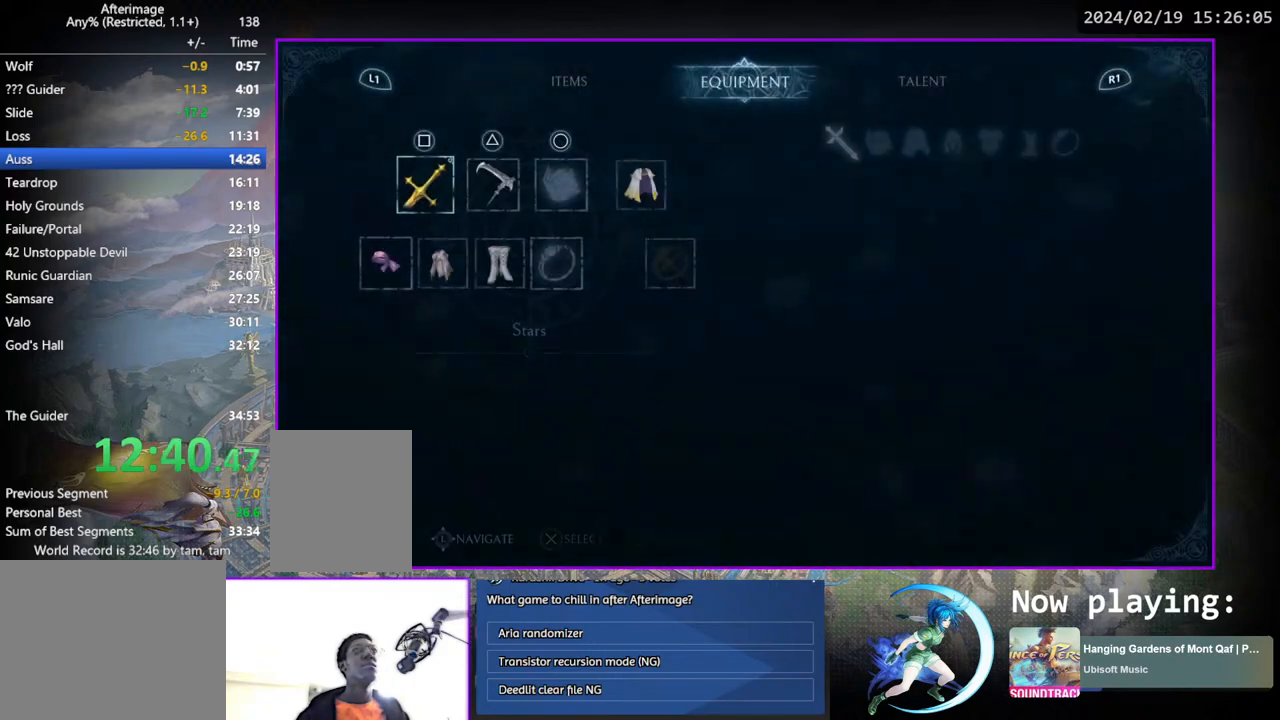
{"buttons": [], "left_stick": "center", "right_stick": "center", "events": [[150, "DPAD_RIGHT", "down"], [200, "DPAD_RIGHT", "up"], [367, "CROSS", "down"], [417, "CROSS", "up"]]}
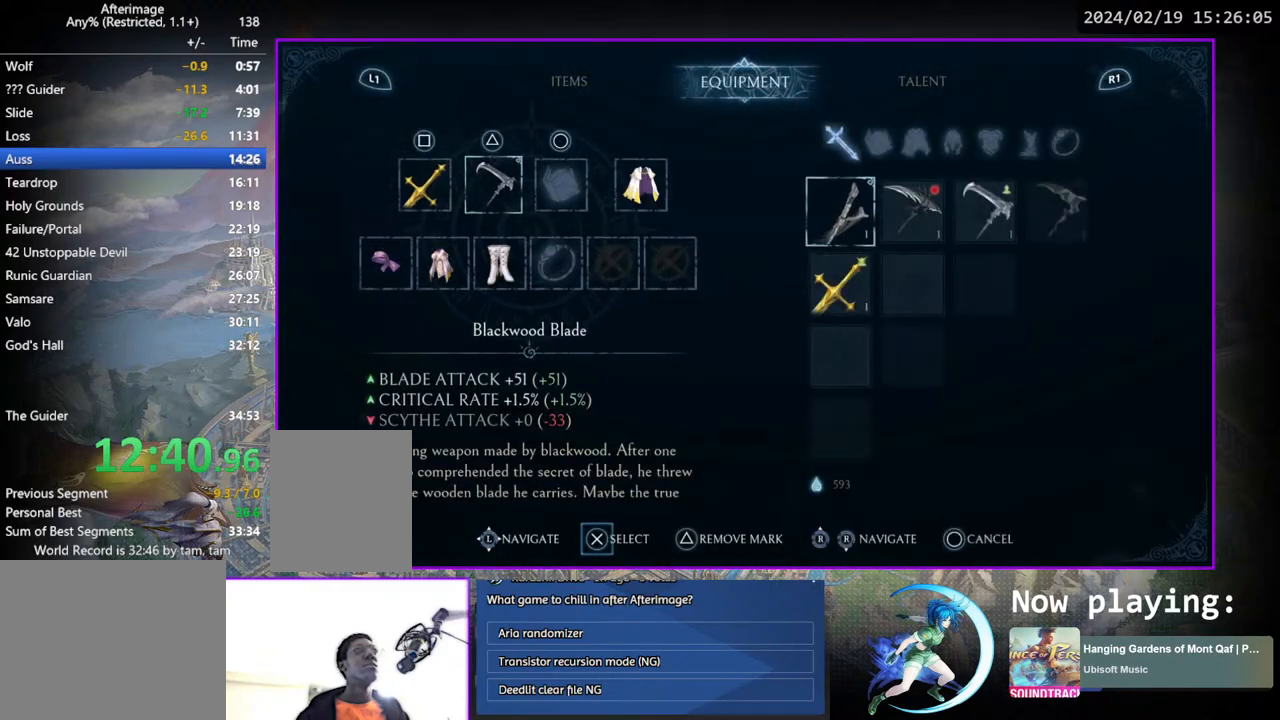
{"buttons": [], "left_stick": "center", "right_stick": "center", "events": [[33, "DPAD_RIGHT", "down"], [83, "DPAD_RIGHT", "up"], [200, "CROSS", "down"], [283, "CROSS", "up"]]}
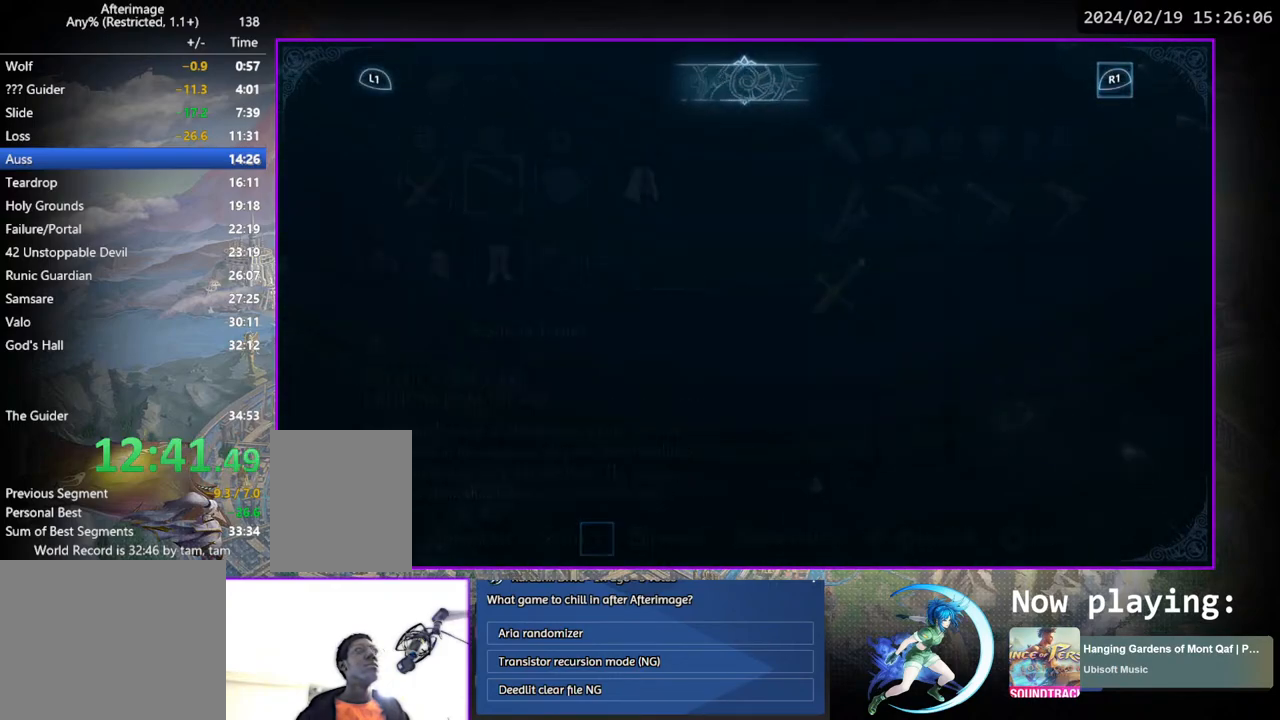
{"buttons": ["DPAD_LEFT"], "left_stick": "center", "right_stick": "center", "events": [[233, "DPAD_LEFT", "down"], [300, "DPAD_LEFT", "up"], [450, "DPAD_LEFT", "down"]]}
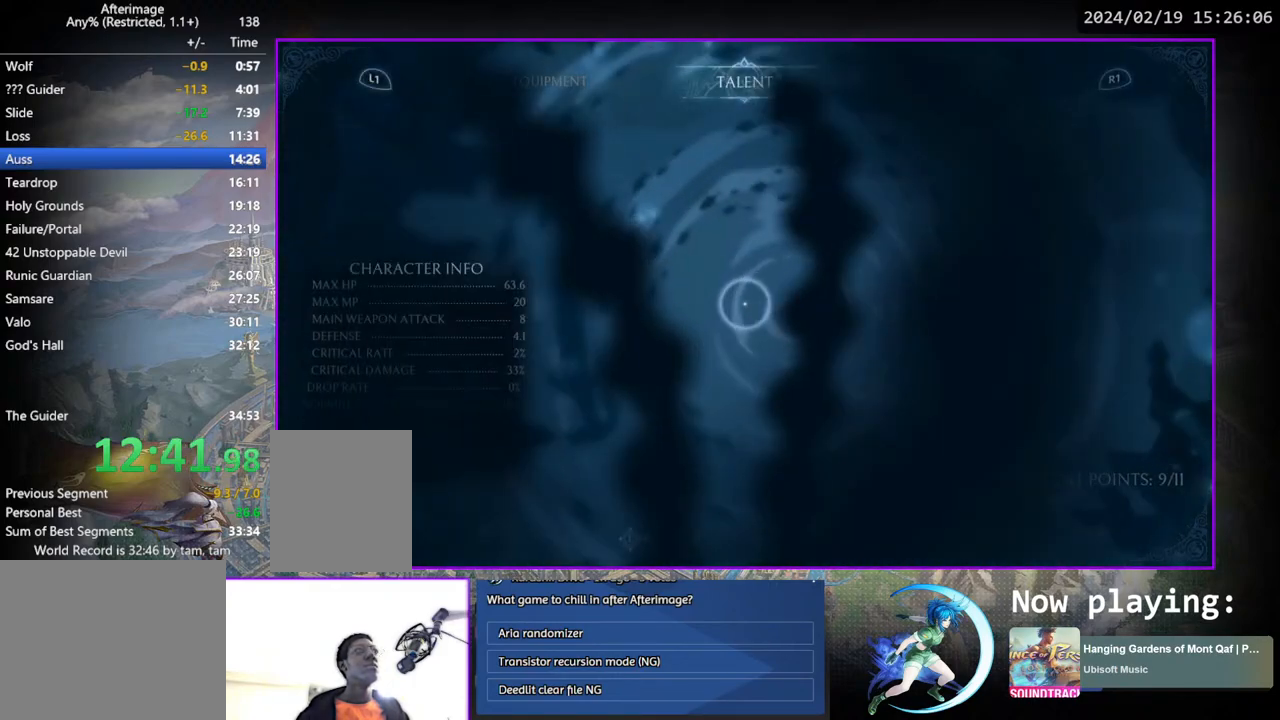
{"buttons": [], "left_stick": "center", "right_stick": "center", "events": [[17, "DPAD_LEFT", "up"], [150, "DPAD_LEFT", "down"], [217, "DPAD_LEFT", "up"]]}
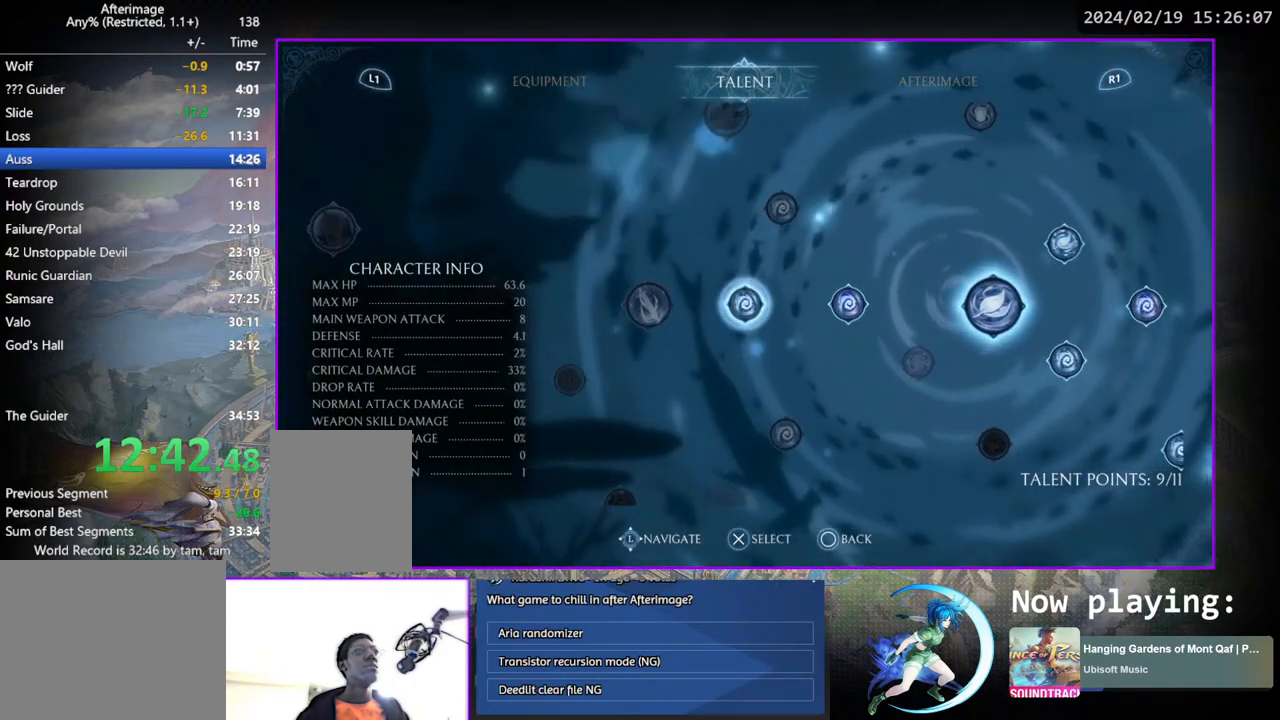
{"buttons": [], "left_stick": "center", "right_stick": "center", "events": [[217, "DPAD_DOWN", "down"], [250, "DPAD_DOWN", "up"], [383, "CROSS", "down"], [483, "CROSS", "up"]]}
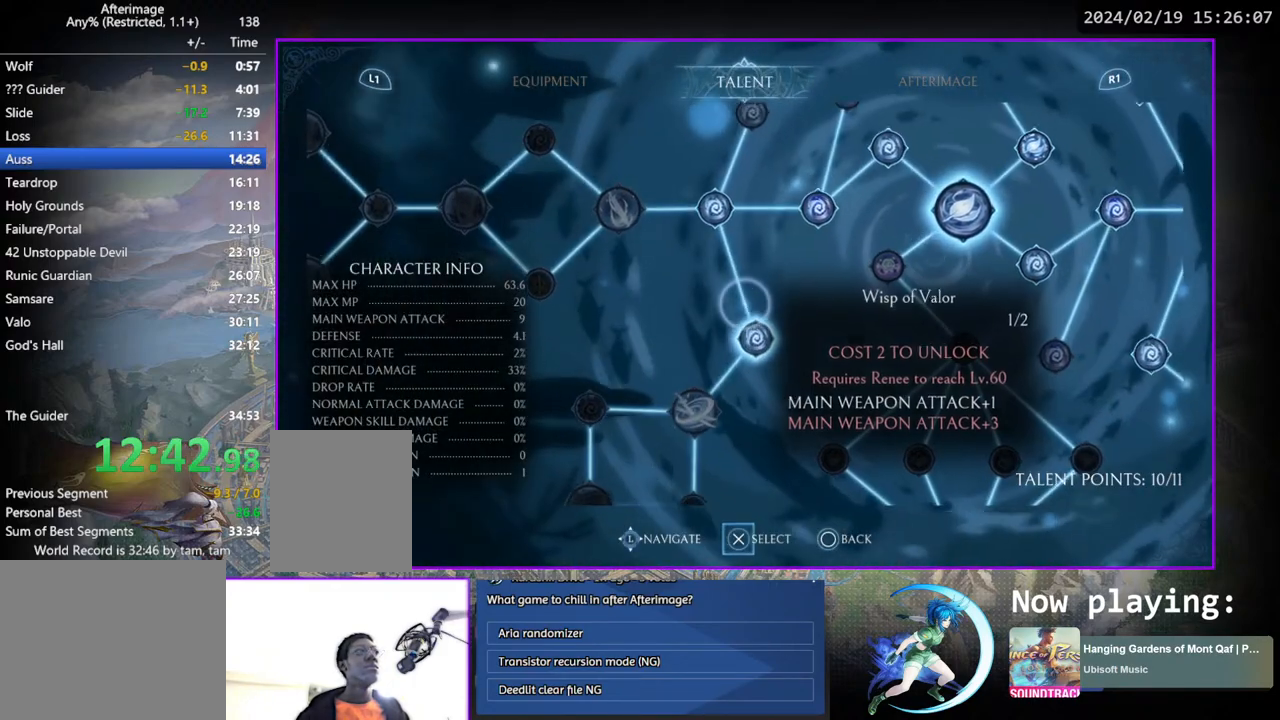
{"buttons": [], "left_stick": "center", "right_stick": "center", "events": [[83, "DPAD_UP", "down"], [133, "DPAD_UP", "up"], [283, "DPAD_UP", "down"], [350, "DPAD_UP", "up"], [417, "CROSS", "down"], [483, "CROSS", "up"]]}
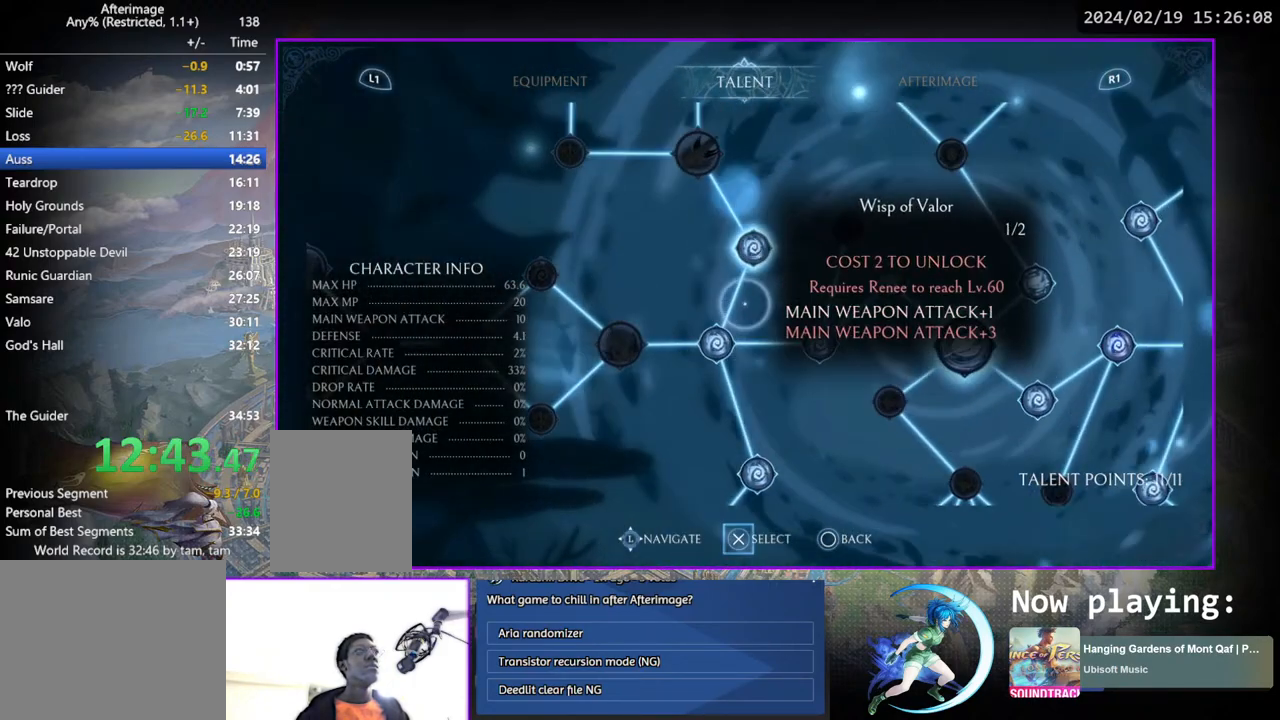
{"buttons": ["DPAD_DOWN", "DPAD_RIGHT"], "left_stick": "center", "right_stick": "center", "events": [[50, "CIRCLE", "down"], [117, "CIRCLE", "up"], [250, "DPAD_RIGHT", "down"], [450, "DPAD_DOWN", "down"]]}
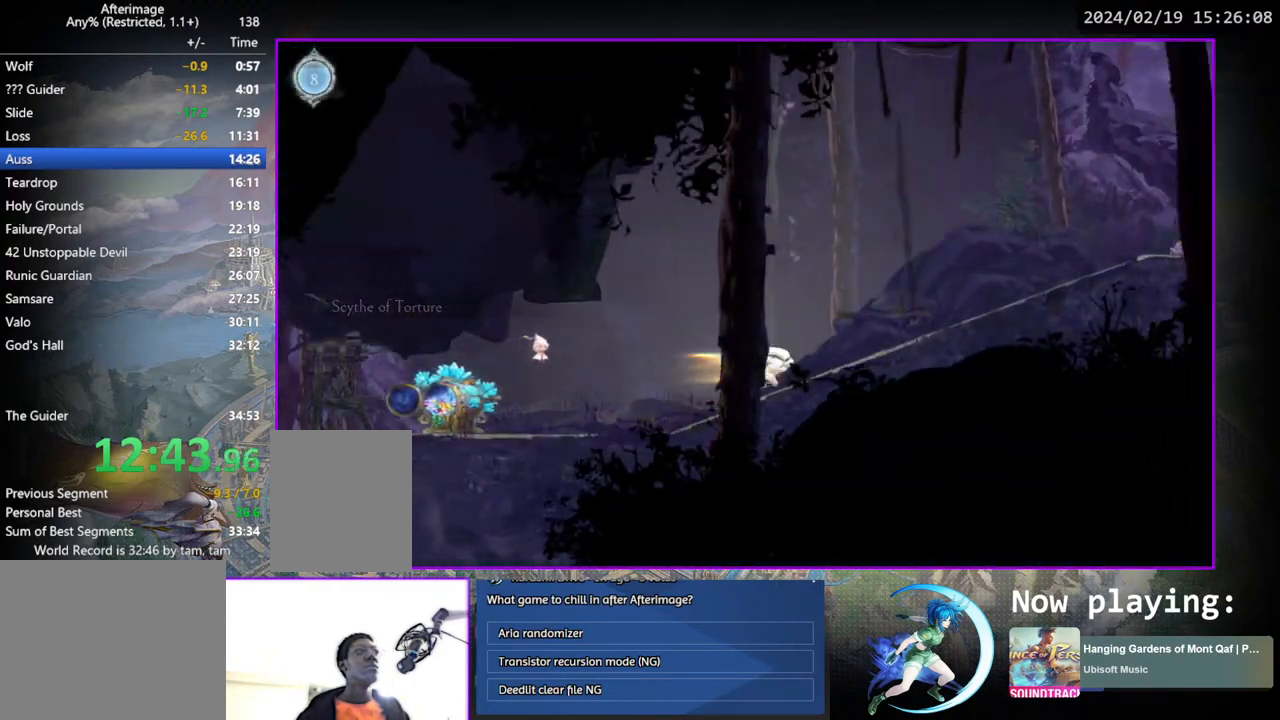
{"buttons": ["DPAD_DOWN", "DPAD_RIGHT"], "left_stick": "center", "right_stick": "center", "events": [[50, "DPAD_RIGHT", "up"], [117, "DPAD_DOWN", "up"], [250, "DPAD_RIGHT", "down"], [383, "DPAD_DOWN", "down"]]}
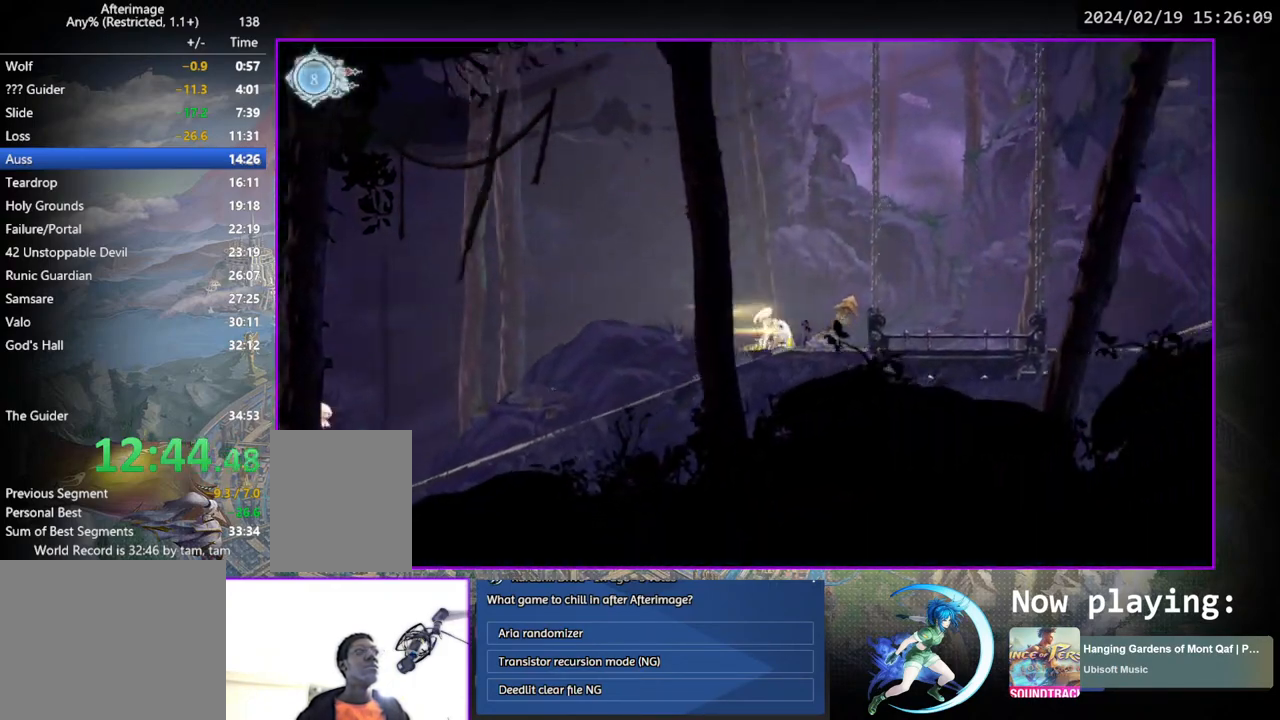
{"buttons": [], "left_stick": "center", "right_stick": "center", "events": [[17, "DPAD_RIGHT", "up"], [50, "DPAD_DOWN", "up"], [350, "DPAD_LEFT", "down"], [417, "DPAD_LEFT", "up"]]}
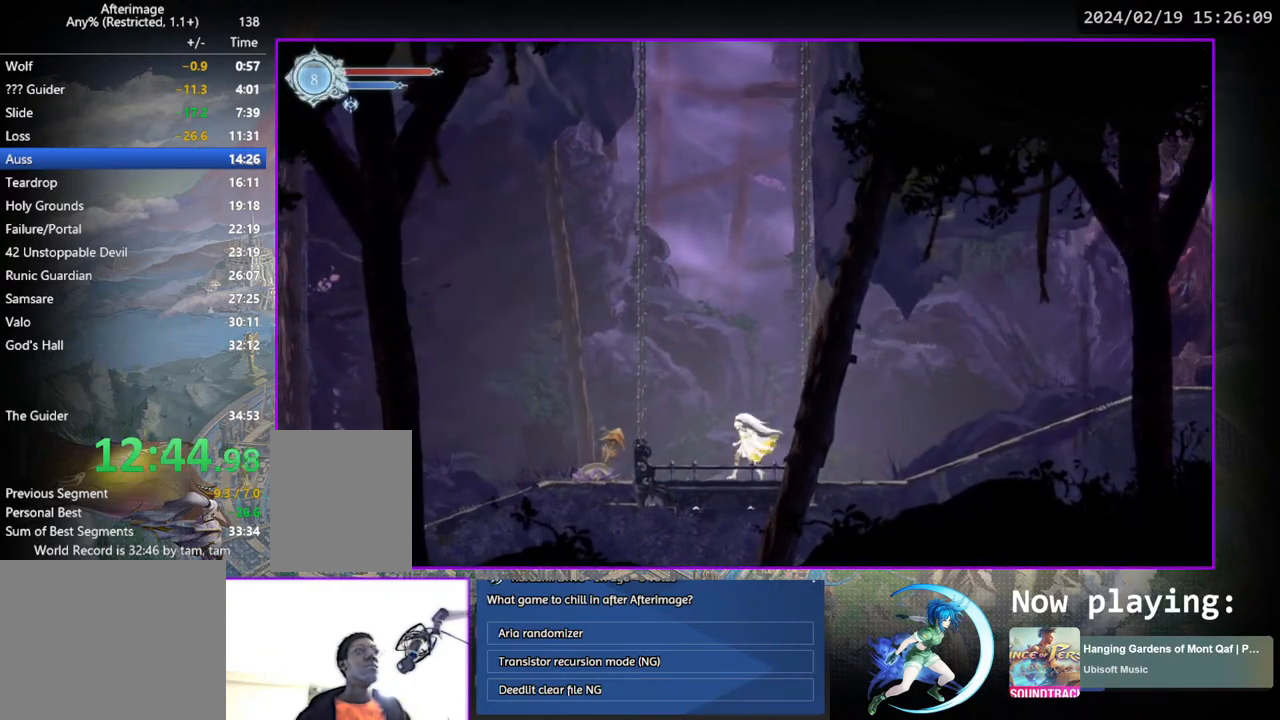
{"buttons": [], "left_stick": "center", "right_stick": "center", "events": []}
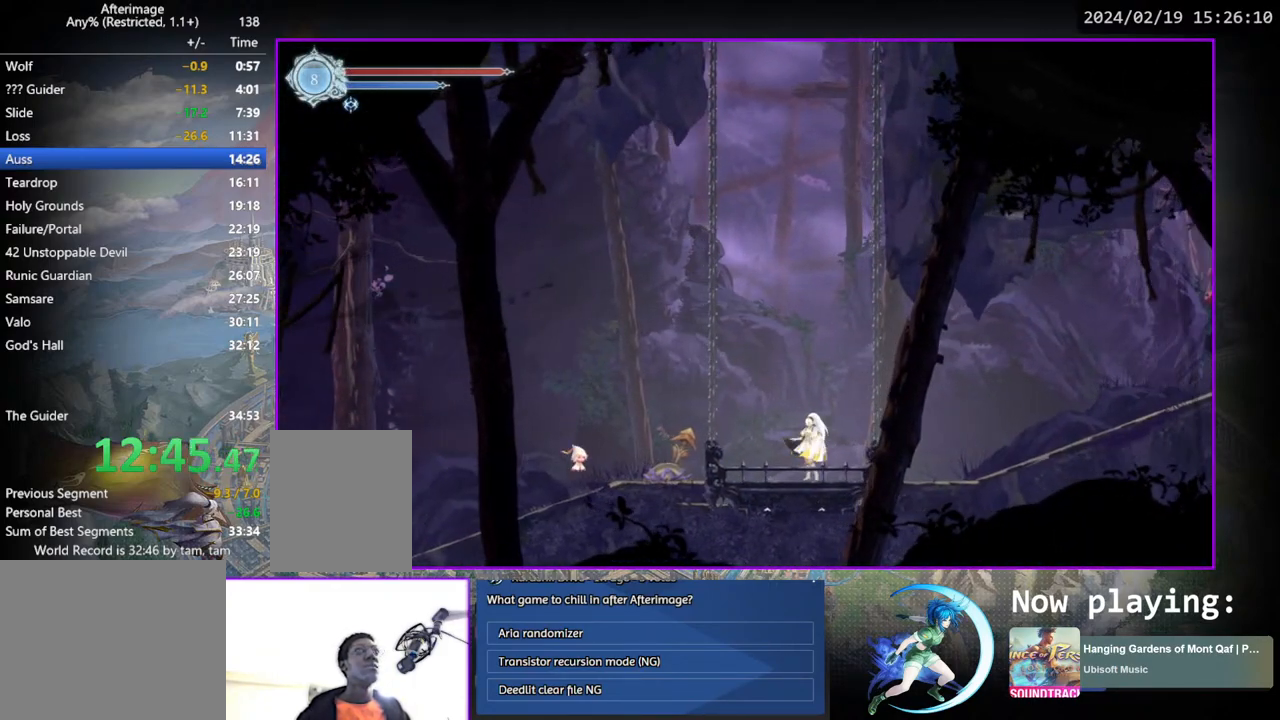
{"buttons": [], "left_stick": "center", "right_stick": "center", "events": []}
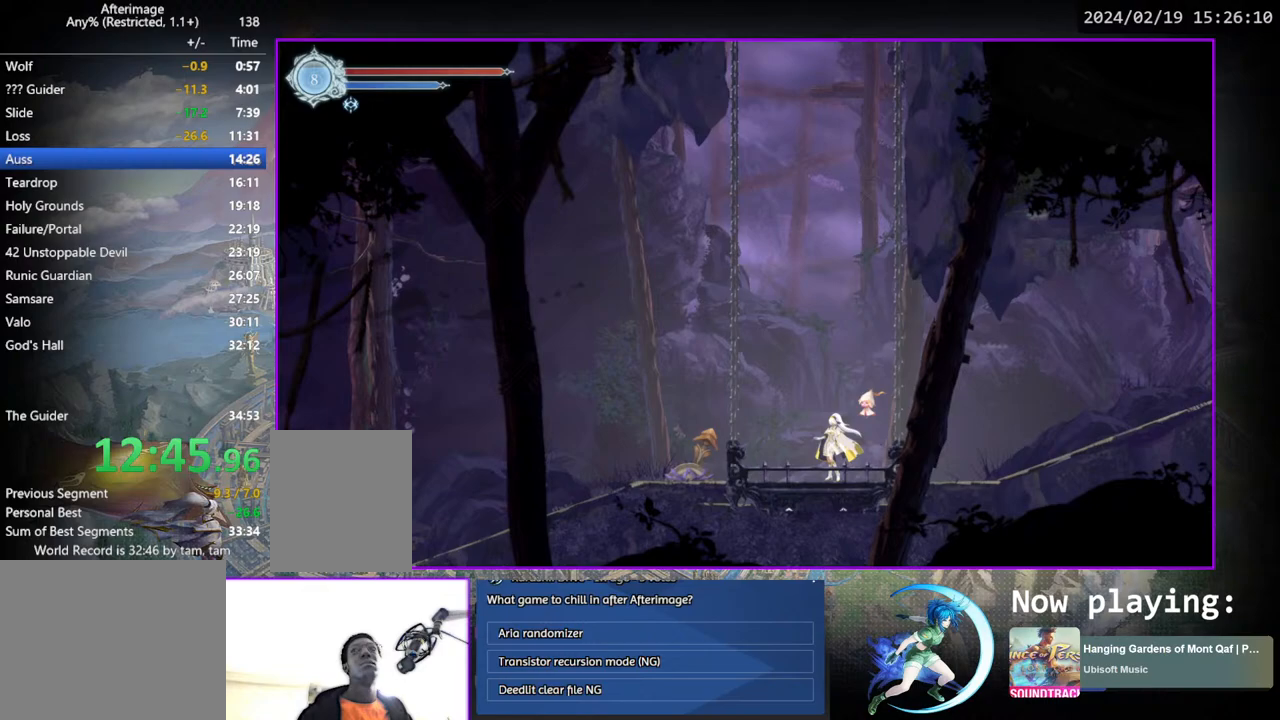
{"buttons": [], "left_stick": "center", "right_stick": "center", "events": []}
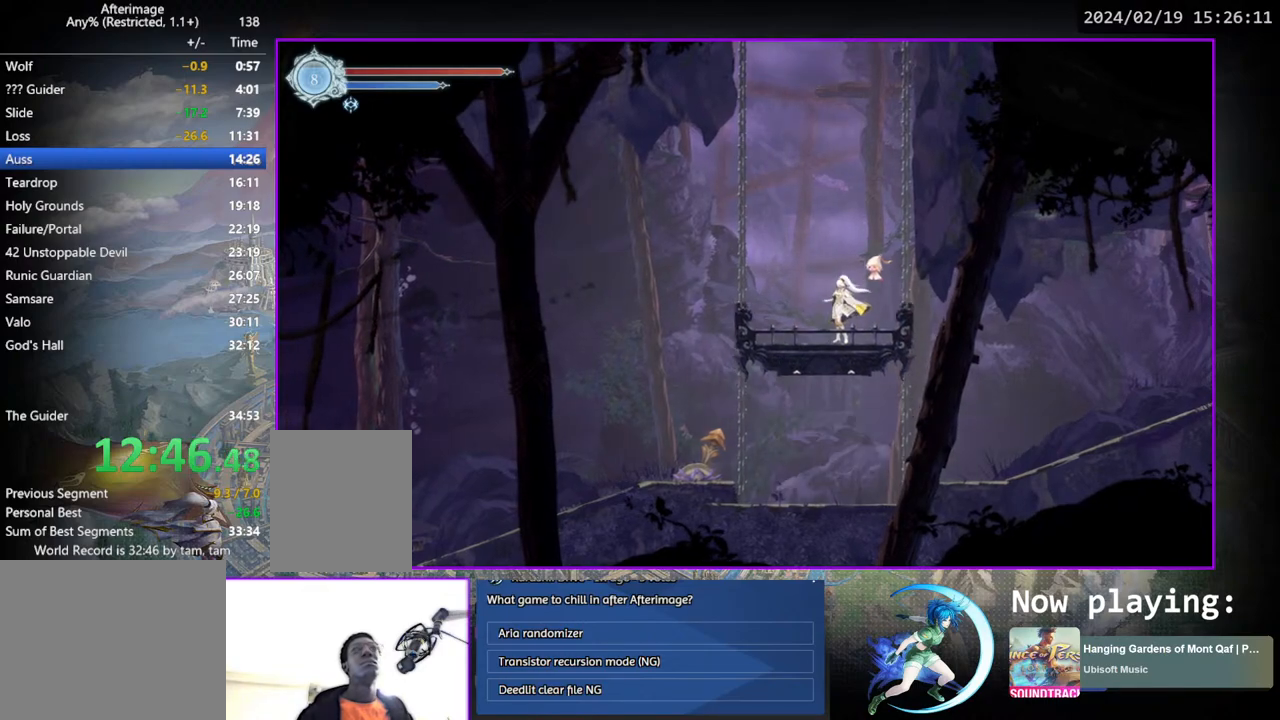
{"buttons": [], "left_stick": "center", "right_stick": "center", "events": [[150, "DPAD_LEFT", "down"], [200, "DPAD_LEFT", "up"]]}
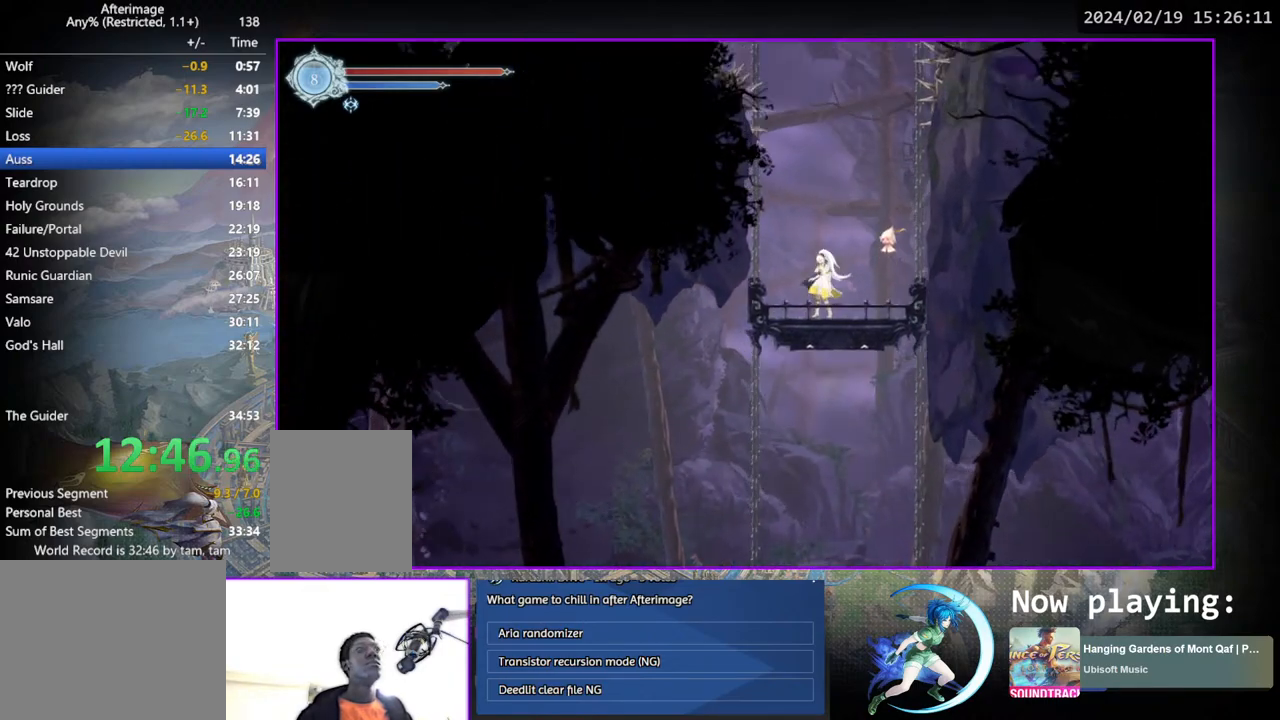
{"buttons": [], "left_stick": "center", "right_stick": "center", "events": []}
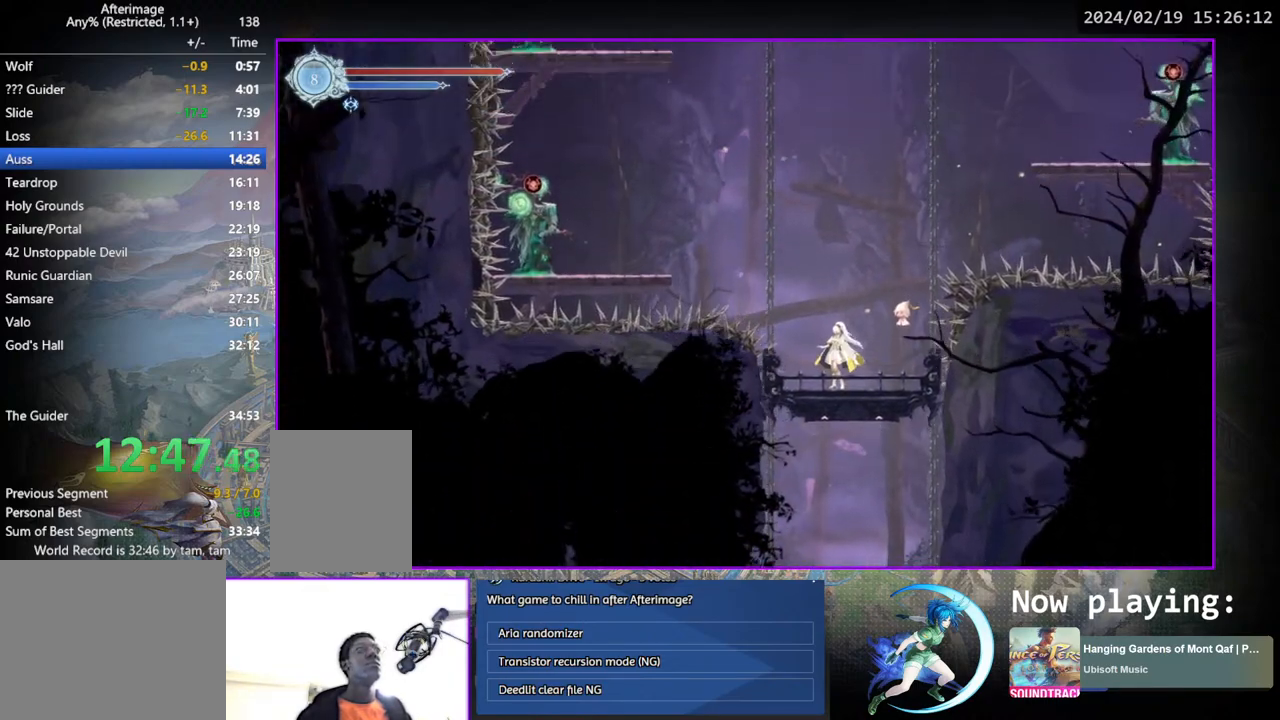
{"buttons": ["CROSS"], "left_stick": "center", "right_stick": "center", "events": [[450, "CROSS", "down"]]}